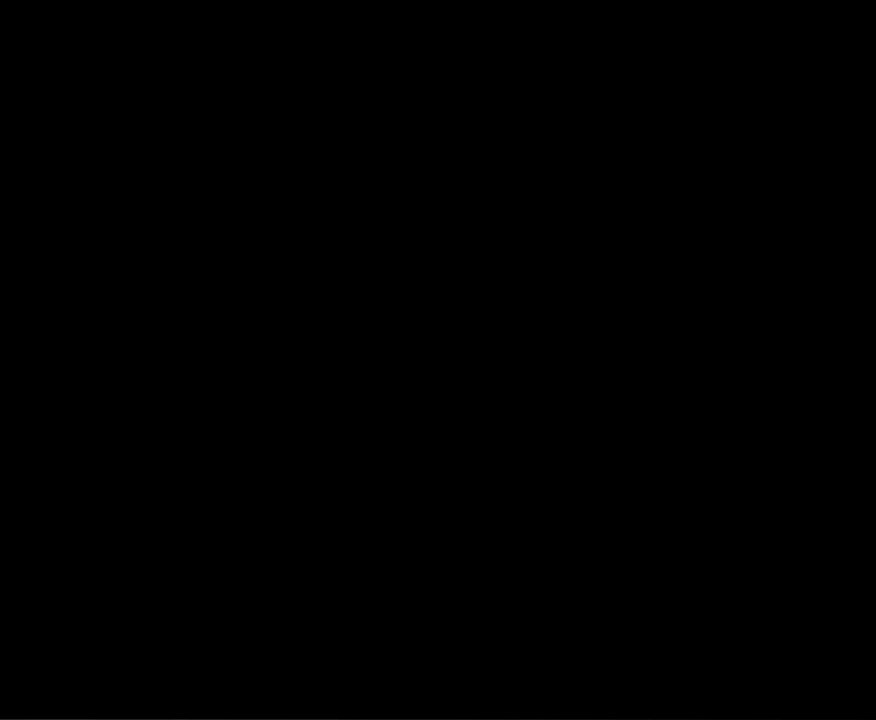
Gameplay with a controller (Nintendo layout); each line is a JSON object with the inputs held at the frame after it. "events" lists button and stick changes between this image and that frame as [ms after this image, input, new state], when the widget could be followed in between. Not read: L3 R3.
{"buttons": ["R1"], "events": [[167, "R1", "down"], [300, "R1", "up"], [400, "R1", "down"]]}
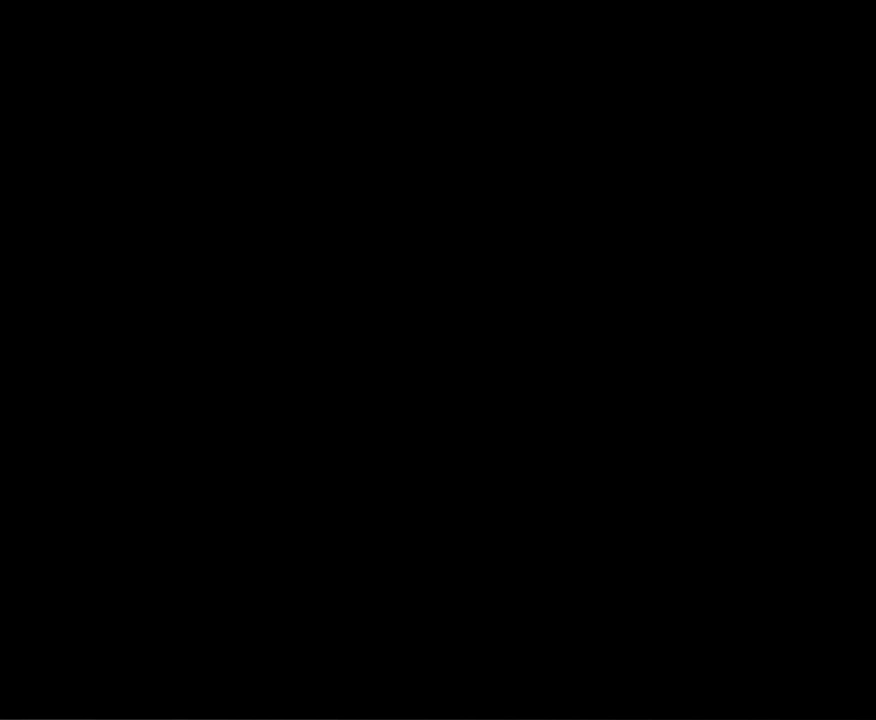
{"buttons": ["R1", "DPAD_DOWN"], "events": [[67, "R1", "up"], [233, "R1", "down"], [333, "R1", "up"], [450, "DPAD_DOWN", "down"], [450, "R1", "down"]]}
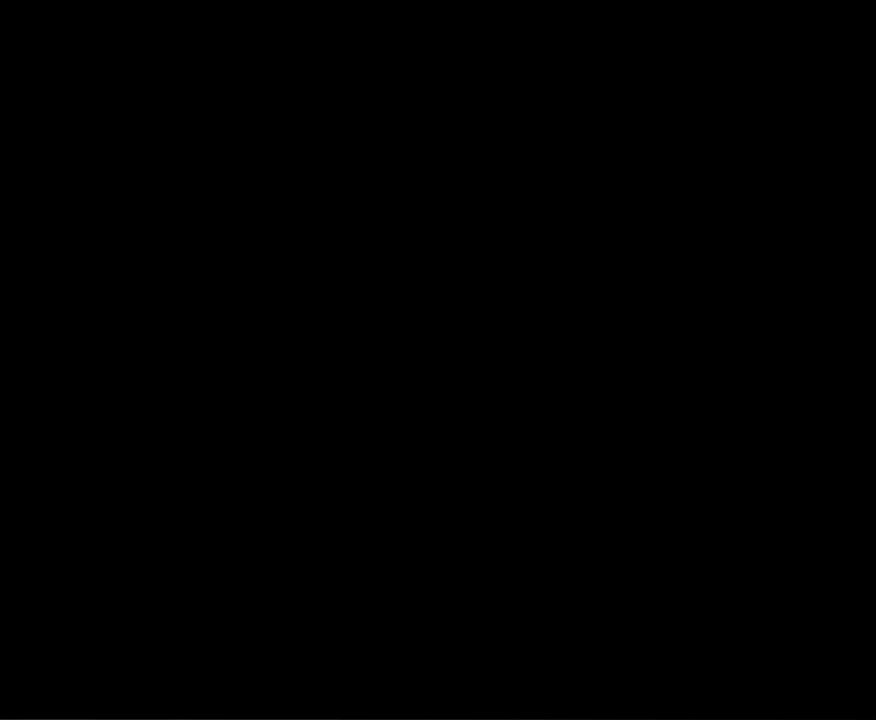
{"buttons": ["R1", "DPAD_DOWN"], "events": [[67, "R1", "up"], [200, "R1", "down"], [317, "R1", "up"], [417, "R1", "down"]]}
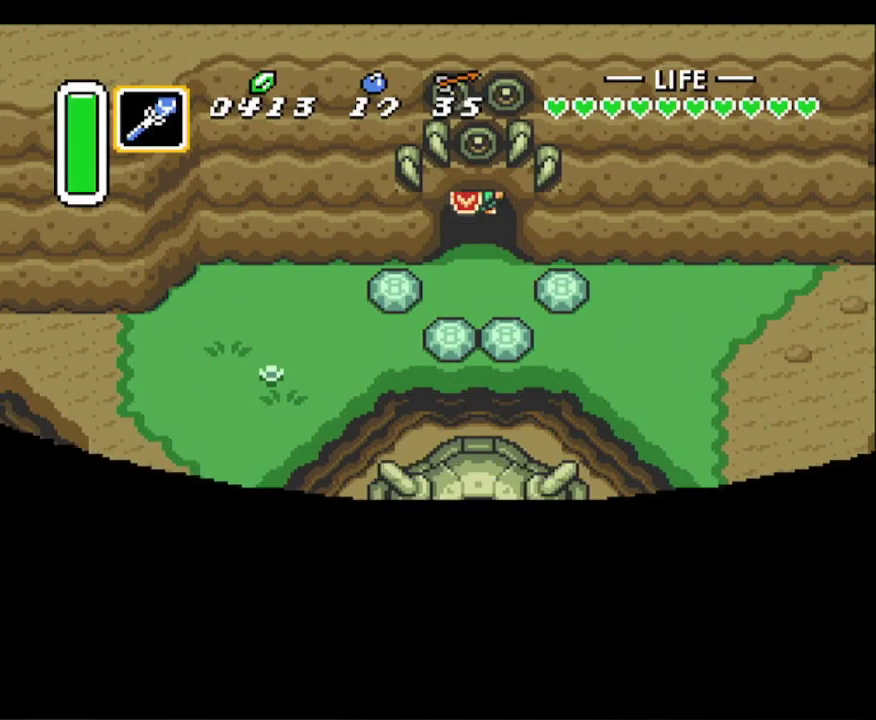
{"buttons": ["DPAD_DOWN"], "events": [[33, "R1", "up"], [150, "R1", "down"], [250, "R1", "up"], [333, "R1", "down"], [433, "R1", "up"]]}
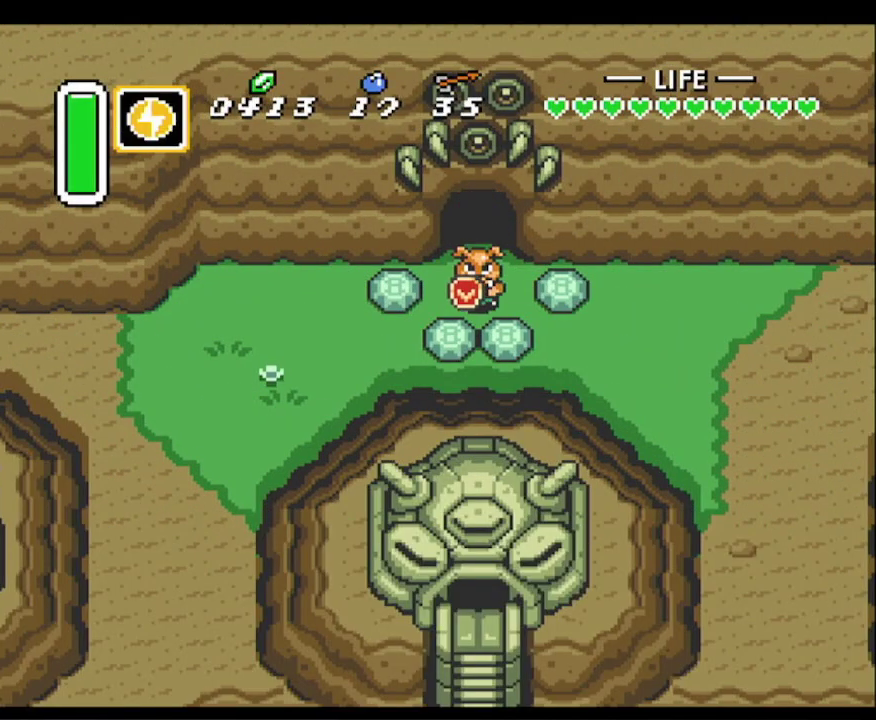
{"buttons": ["R1"], "events": [[17, "DPAD_DOWN", "up"], [17, "R1", "down"], [133, "R1", "up"], [200, "R1", "down"], [333, "R1", "up"], [383, "R1", "down"]]}
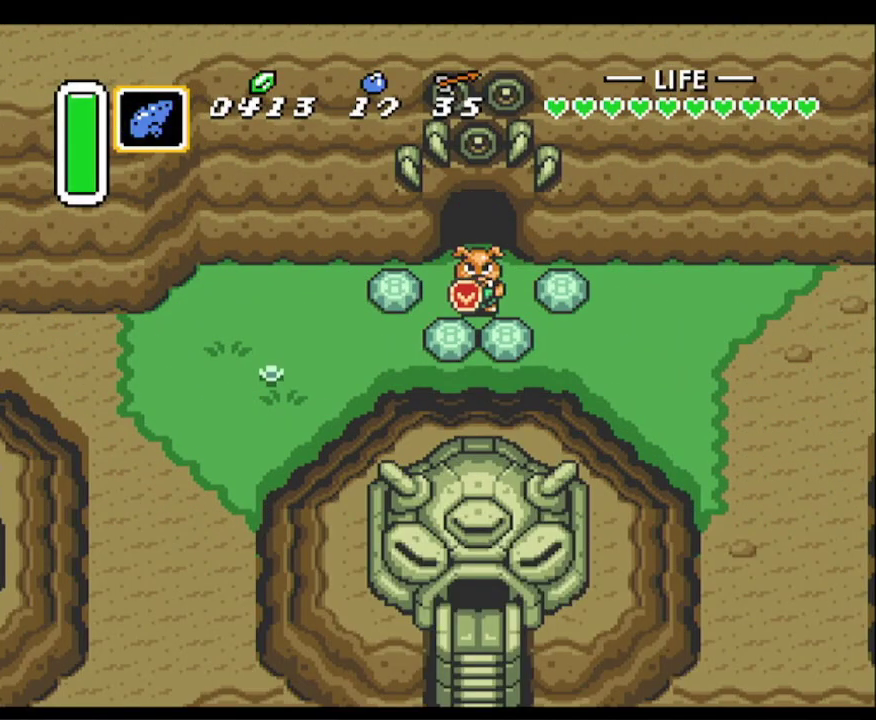
{"buttons": [], "events": [[33, "R1", "up"], [333, "Y", "down"], [433, "Y", "up"]]}
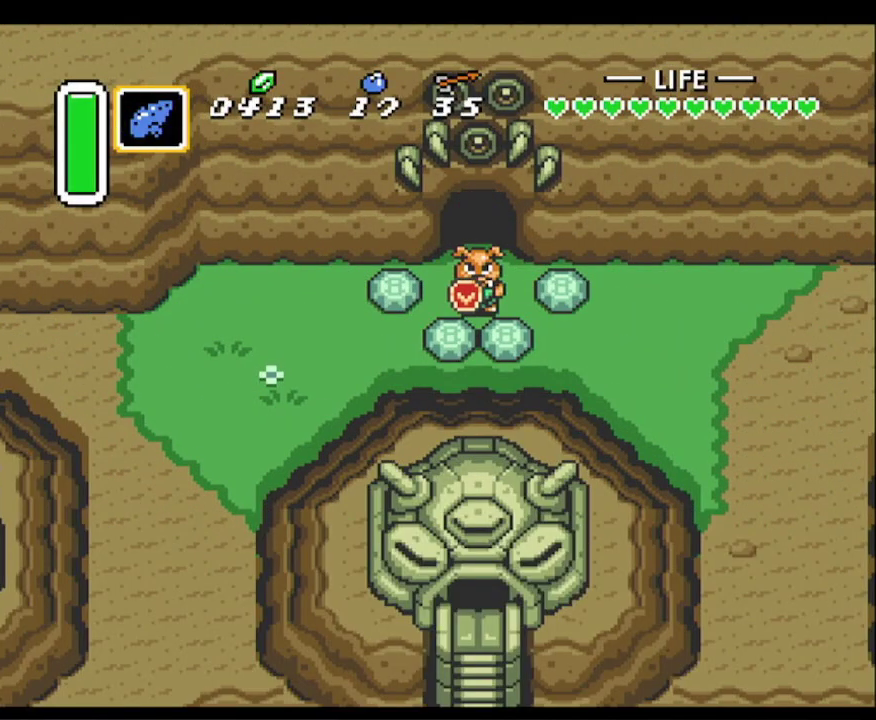
{"buttons": [], "events": []}